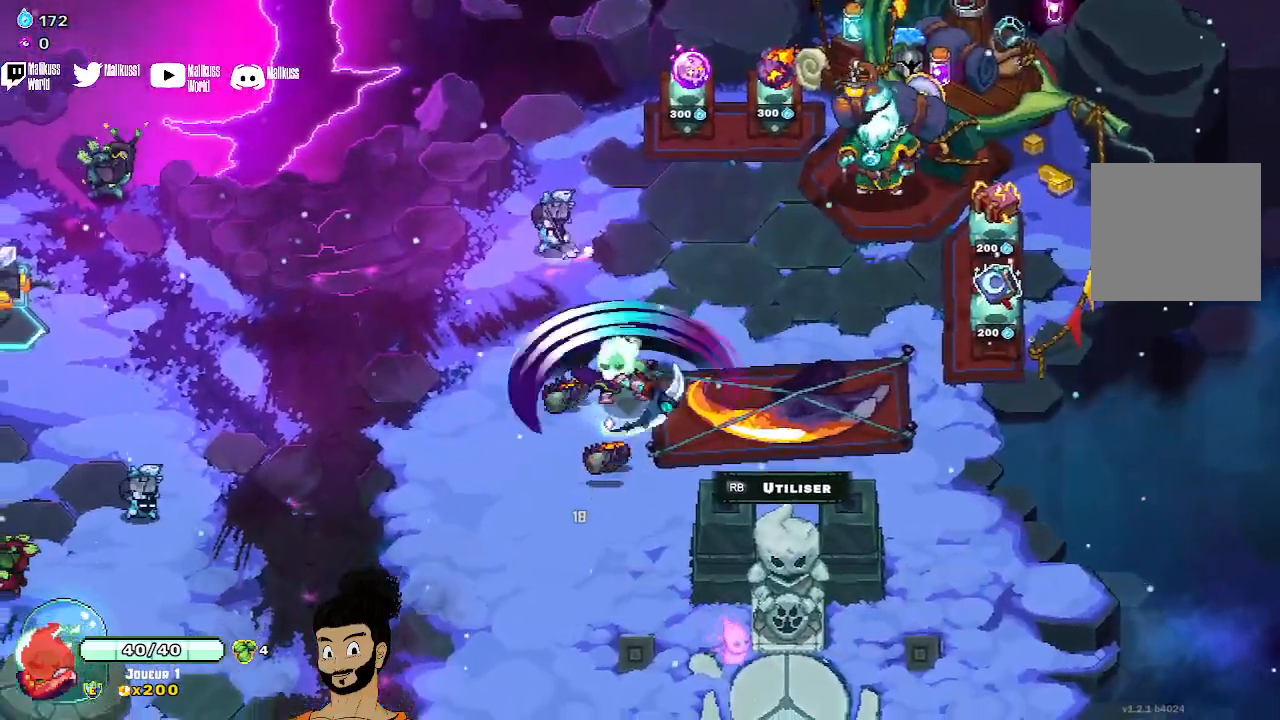
Gameplay with a controller (Xbox layout); each line is a JSON object with the inputs held at the frame after it. "events" lists button and stick changes between this image and that frame as [ms after this image, input, new state], when the widget could be followed in between. Not read: right_stick.
{"buttons": ["X"], "left_stick": "down", "events": [[67, "X", "up"], [133, "X", "down"], [467, "left_stick", "down"]]}
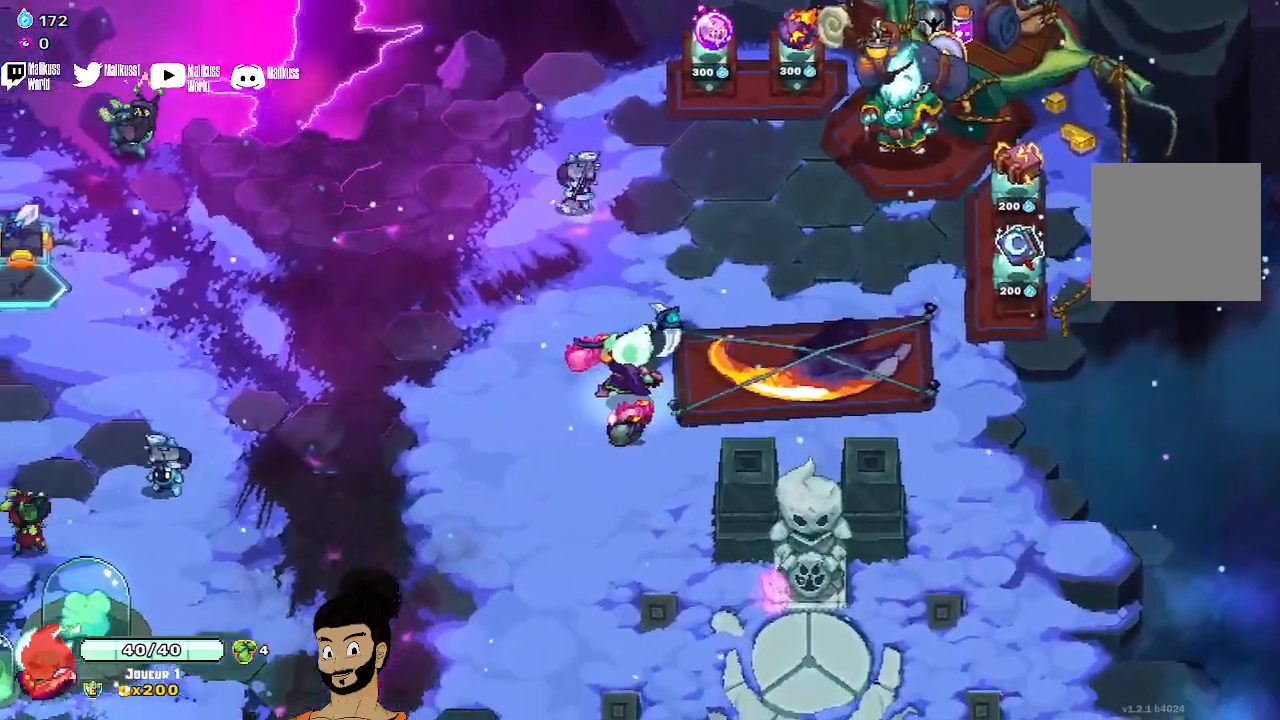
{"buttons": [], "left_stick": "right", "events": [[67, "left_stick", "right"], [500, "X", "up"]]}
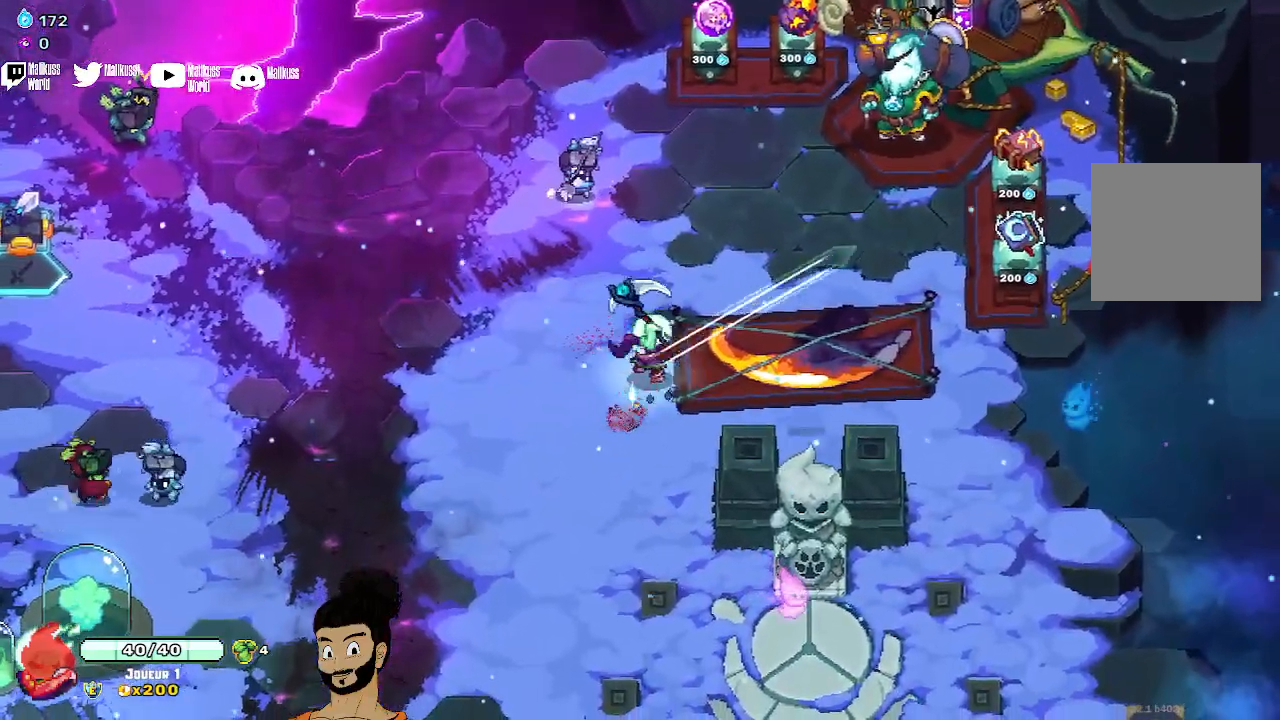
{"buttons": [], "left_stick": "right", "events": [[200, "R1", "down"], [333, "R1", "up"], [400, "R1", "down"], [500, "R1", "up"]]}
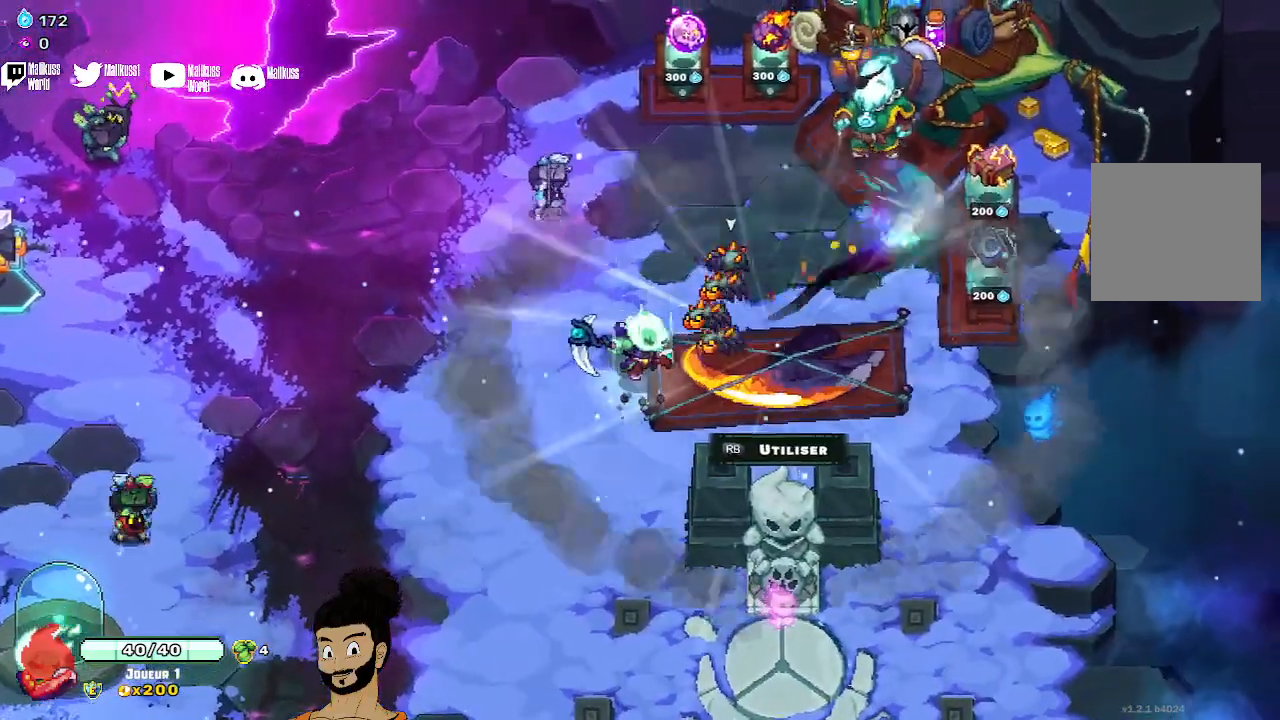
{"buttons": [], "left_stick": "right", "events": [[200, "R1", "down"], [300, "R1", "up"]]}
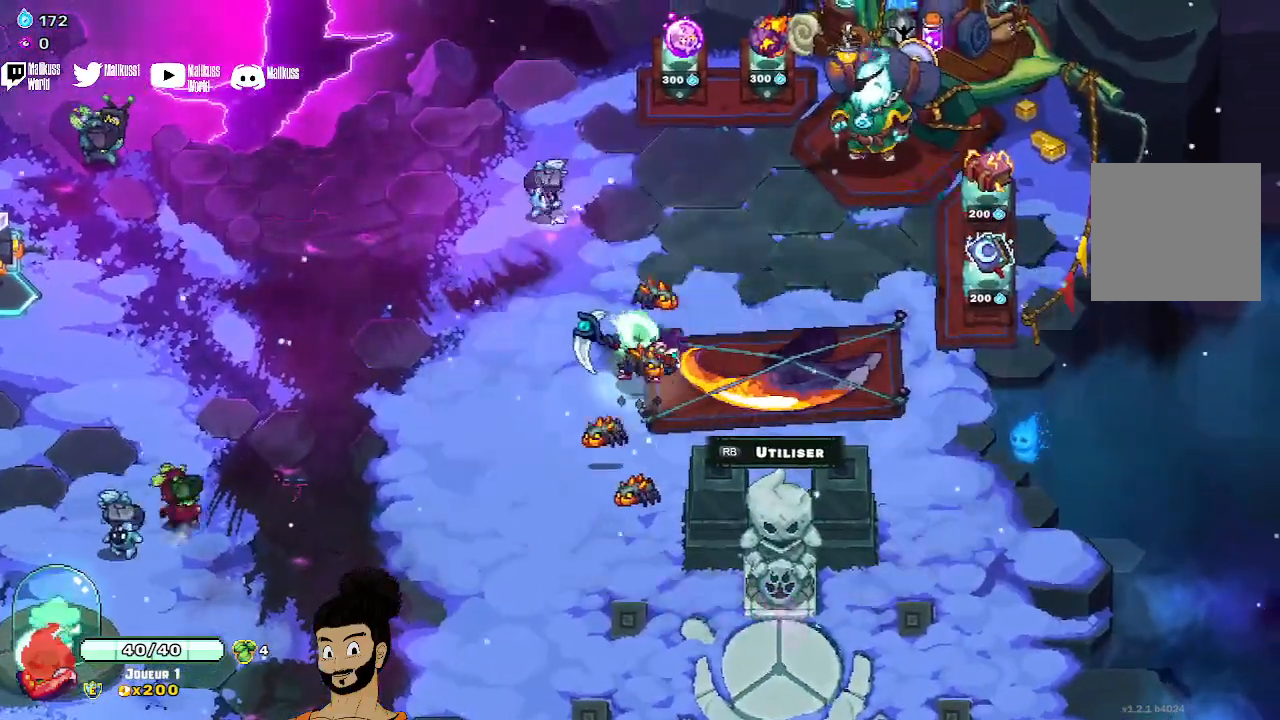
{"buttons": ["X"], "left_stick": "center", "events": [[100, "X", "down"], [300, "left_stick", "center"]]}
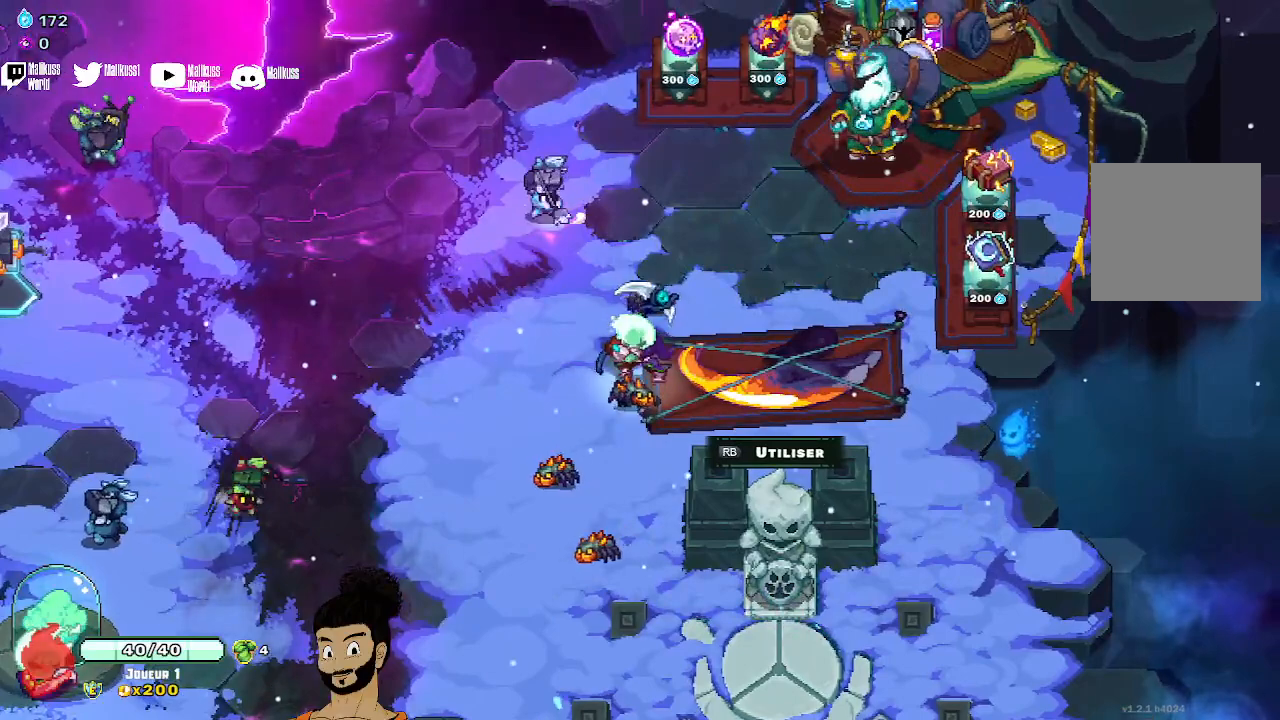
{"buttons": ["X"], "left_stick": "center", "events": []}
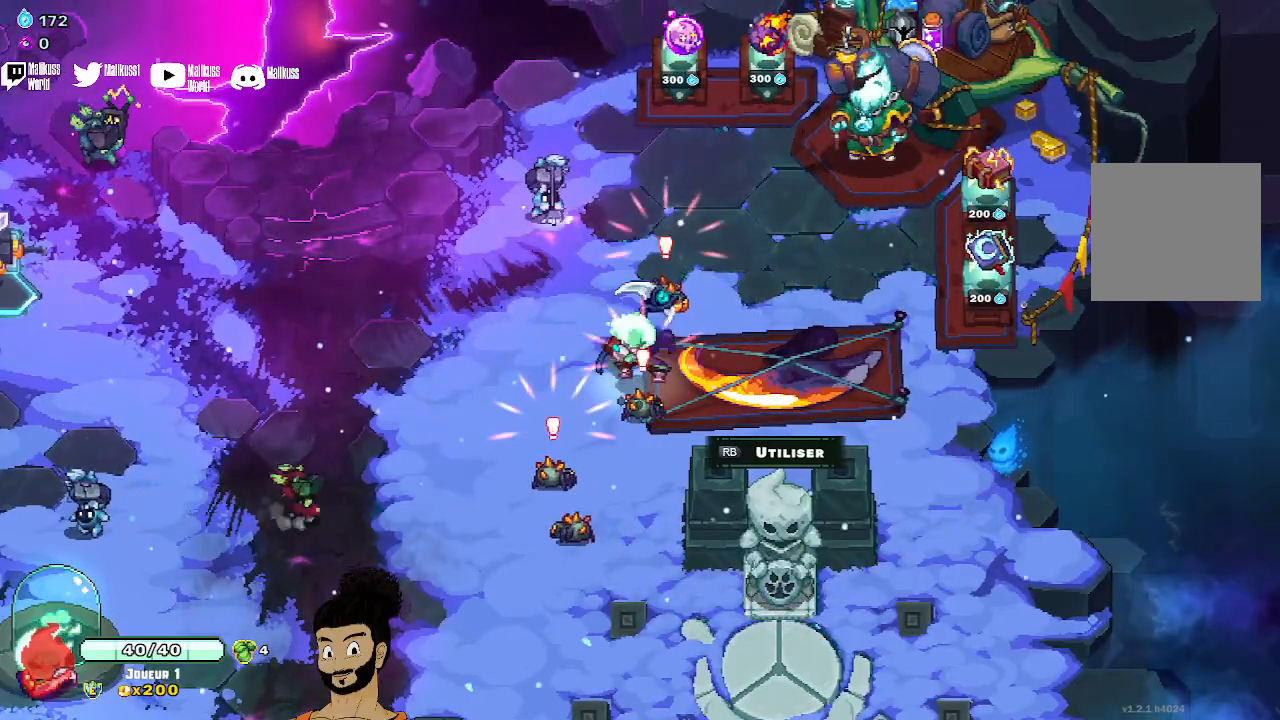
{"buttons": [], "left_stick": "center", "events": [[67, "X", "up"]]}
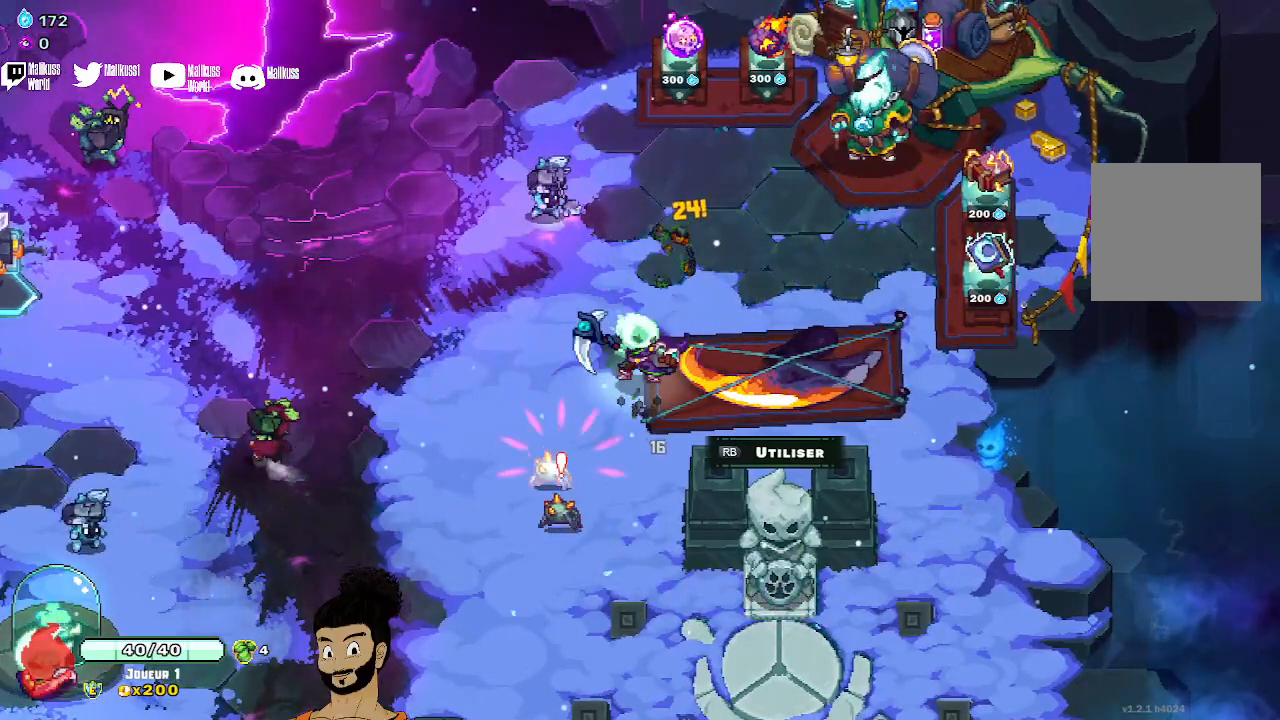
{"buttons": ["X"], "left_stick": "center", "events": [[267, "X", "down"]]}
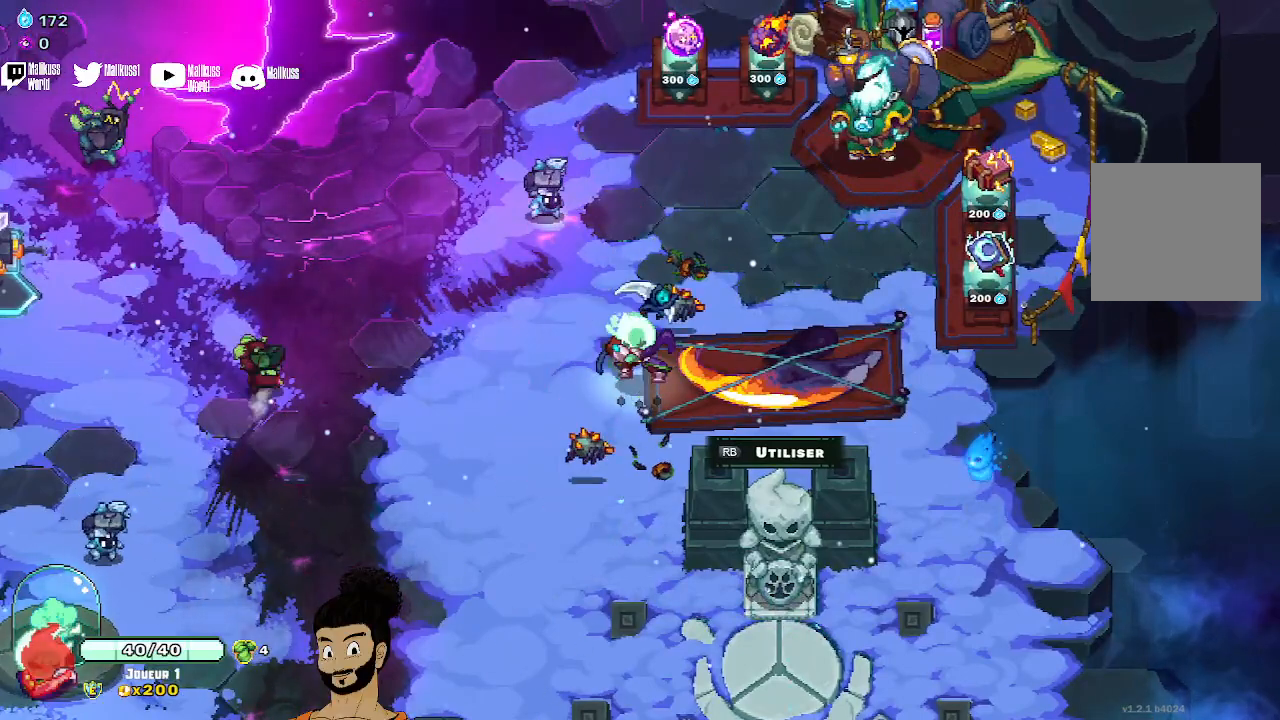
{"buttons": ["X"], "left_stick": "center", "events": []}
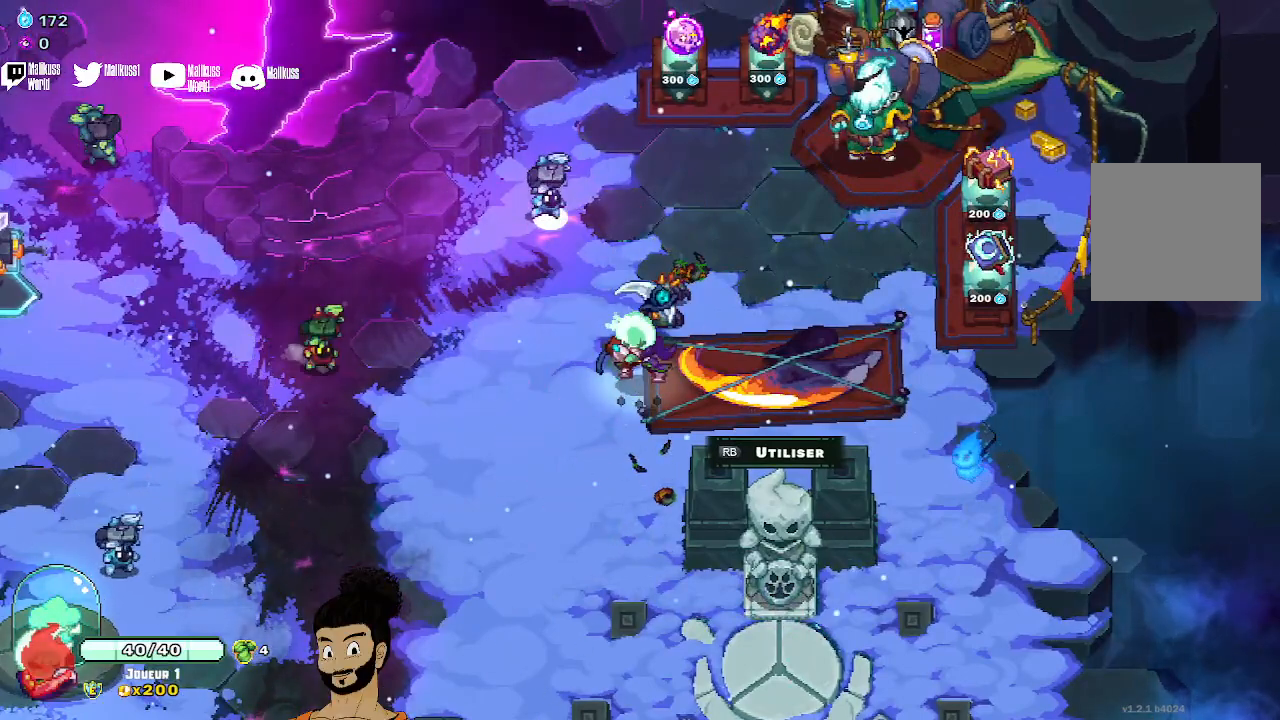
{"buttons": [], "left_stick": "center", "events": [[133, "X", "up"]]}
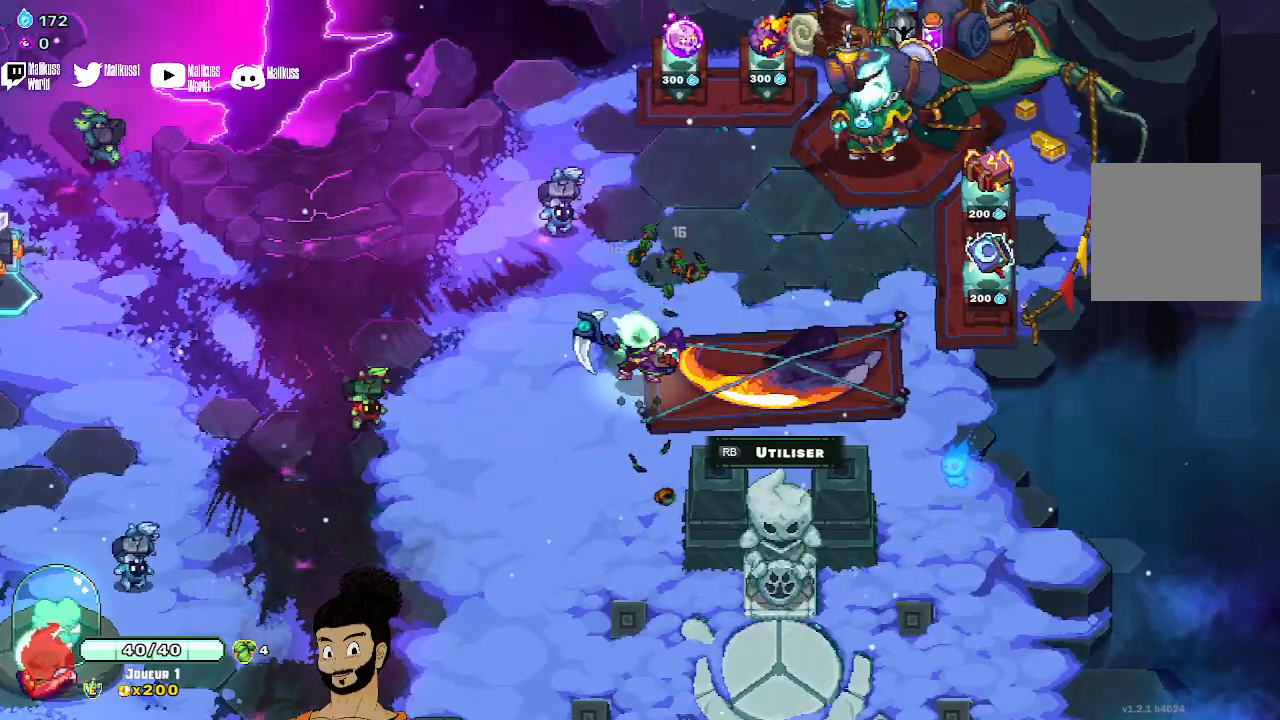
{"buttons": [], "left_stick": "center", "events": [[67, "X", "down"], [233, "X", "up"], [333, "R1", "down"], [467, "R1", "up"]]}
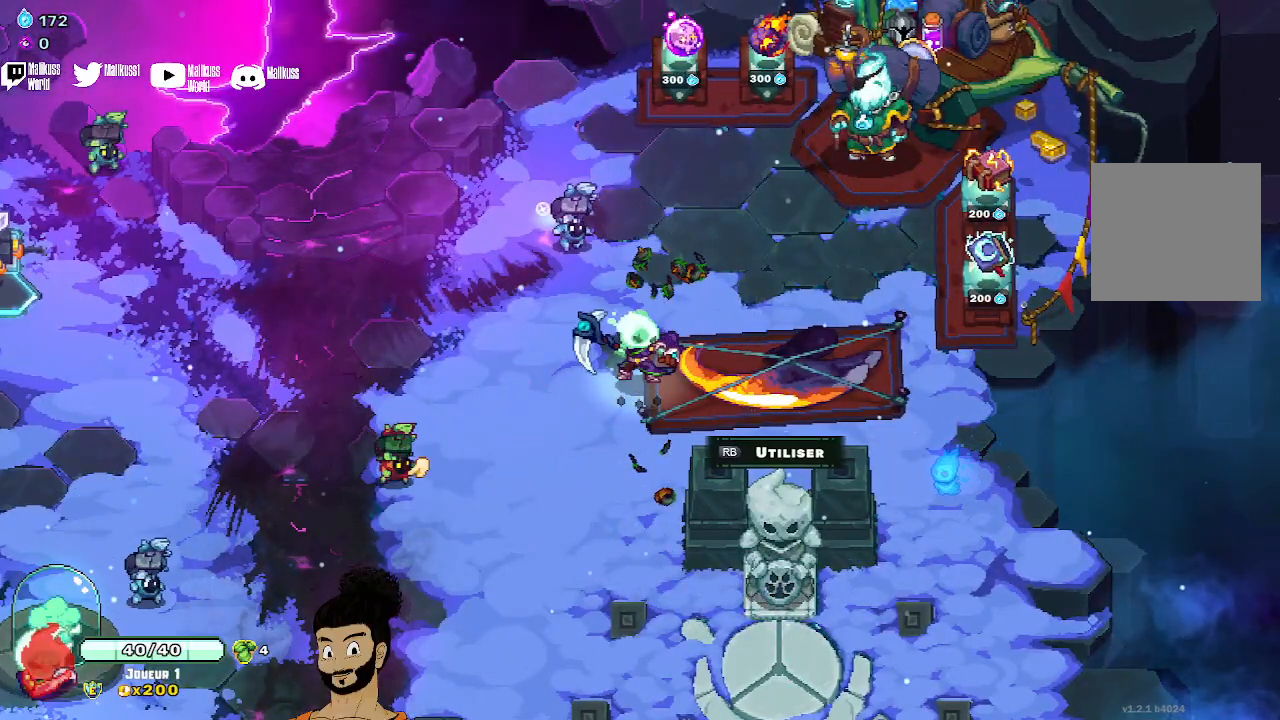
{"buttons": ["R1"], "left_stick": "center", "events": [[33, "R1", "down"], [133, "R1", "up"], [233, "R1", "down"], [333, "R1", "up"], [433, "R1", "down"]]}
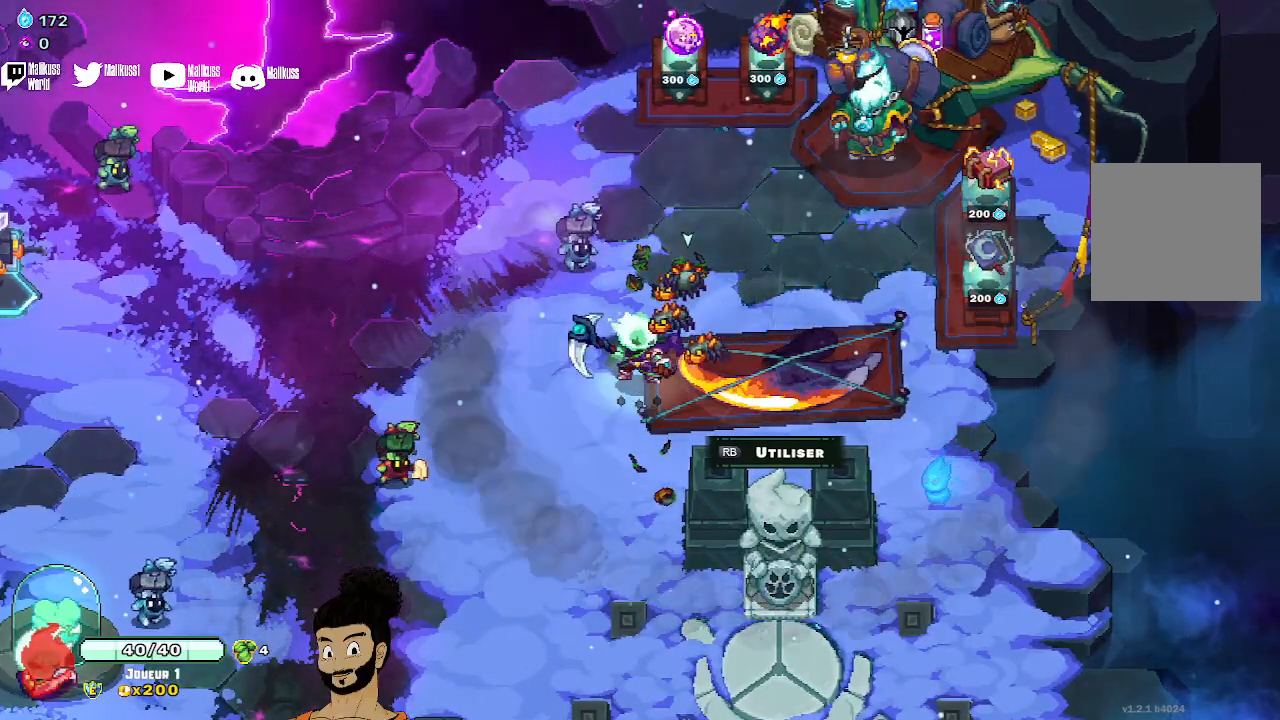
{"buttons": ["R1"], "left_stick": "center", "events": [[33, "R1", "up"], [100, "R1", "down"], [200, "R1", "up"], [300, "R1", "down"], [367, "R1", "up"], [433, "R1", "down"]]}
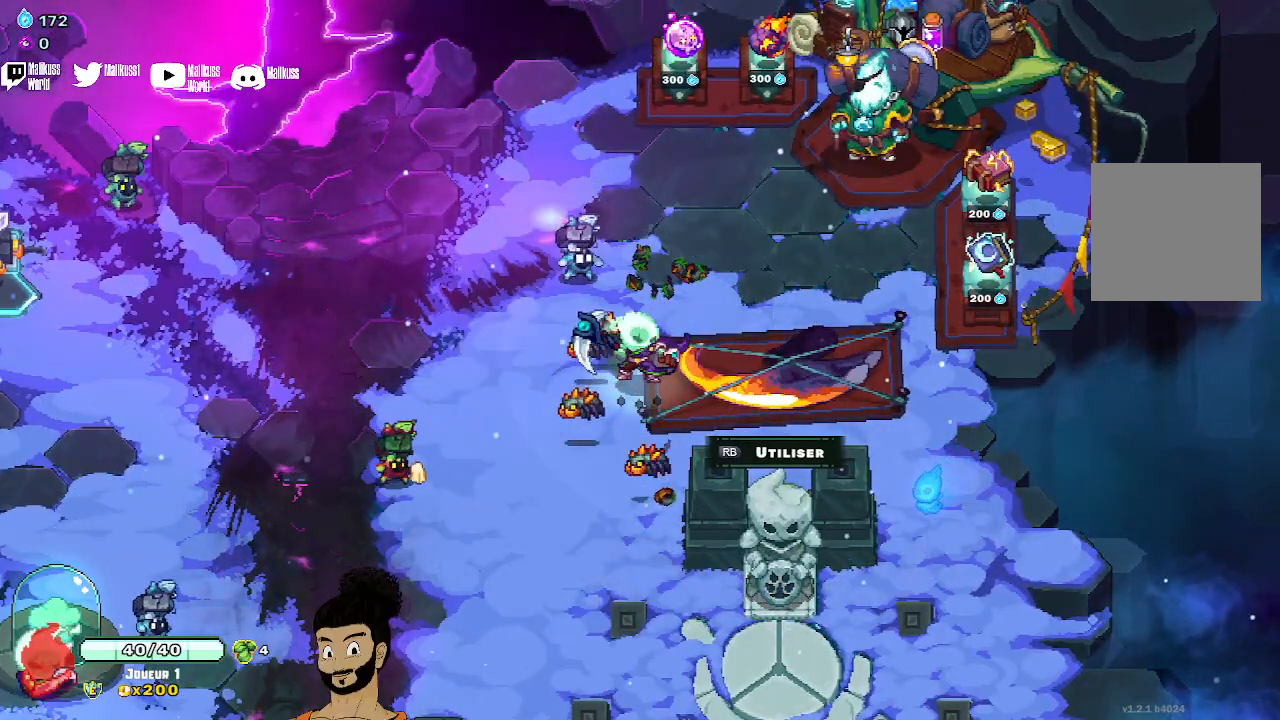
{"buttons": [], "left_stick": "center", "events": [[33, "R1", "up"], [133, "R1", "down"], [200, "R1", "up"]]}
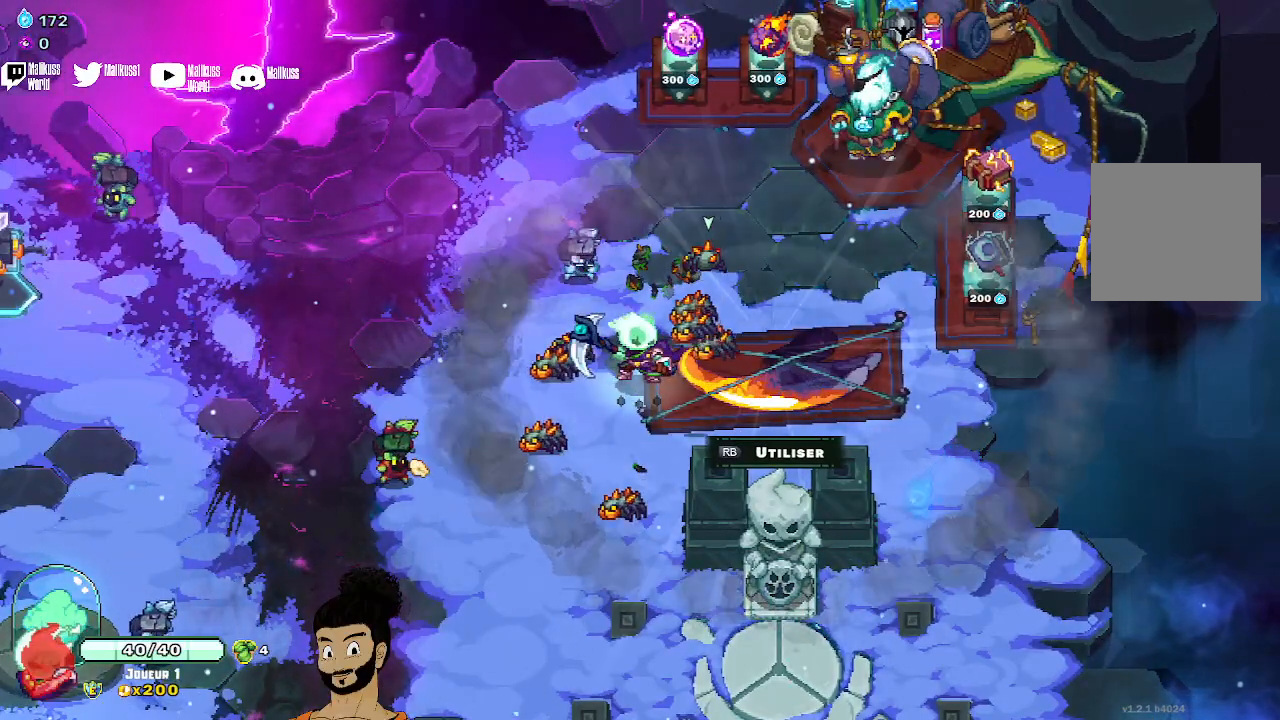
{"buttons": ["X"], "left_stick": "center", "events": [[200, "X", "down"]]}
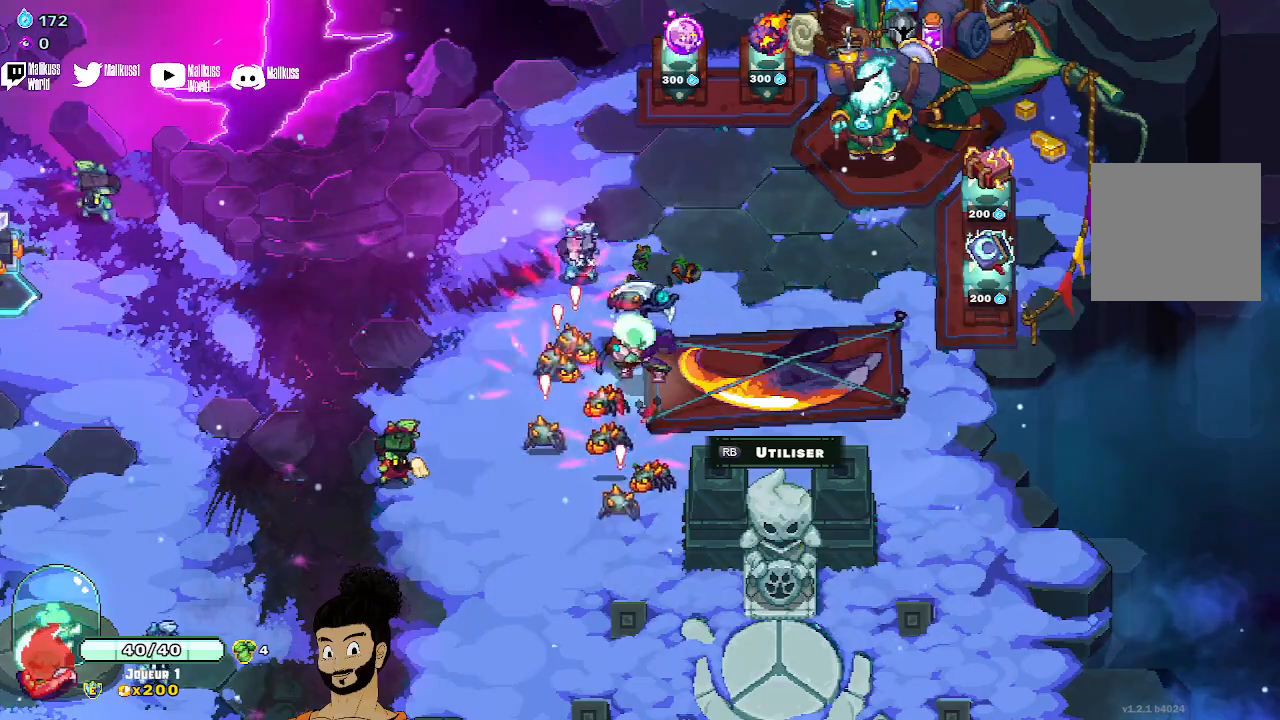
{"buttons": ["X"], "left_stick": "down", "events": [[300, "left_stick", "down"]]}
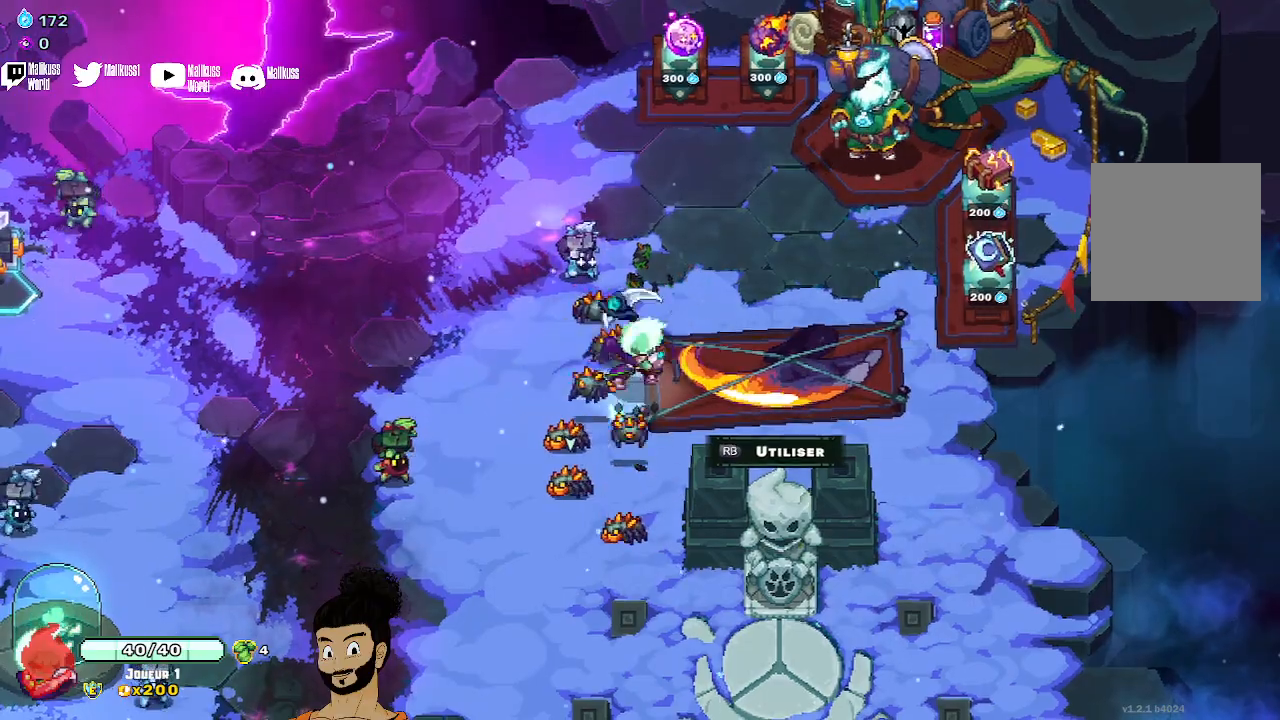
{"buttons": ["X"], "left_stick": "center", "events": [[33, "left_stick", "center"], [233, "X", "up"], [467, "X", "down"]]}
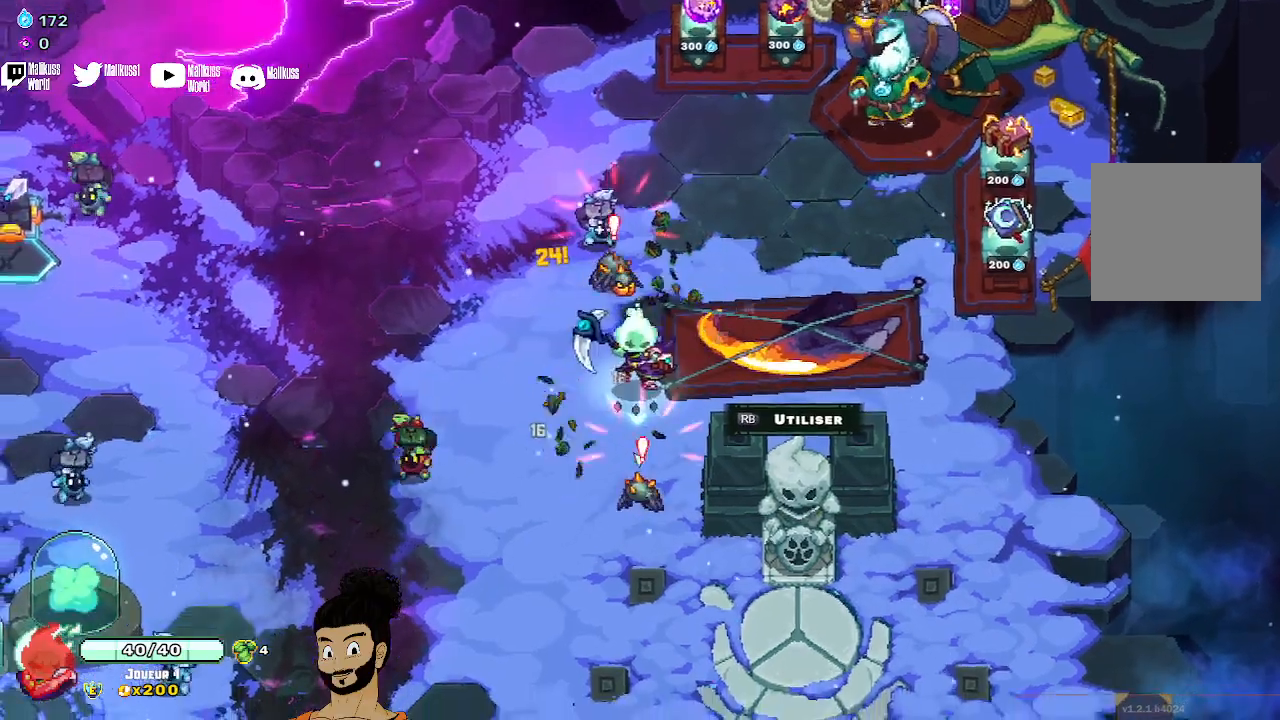
{"buttons": ["X"], "left_stick": "center", "events": [[233, "X", "up"], [300, "X", "down"], [433, "X", "up"], [500, "X", "down"]]}
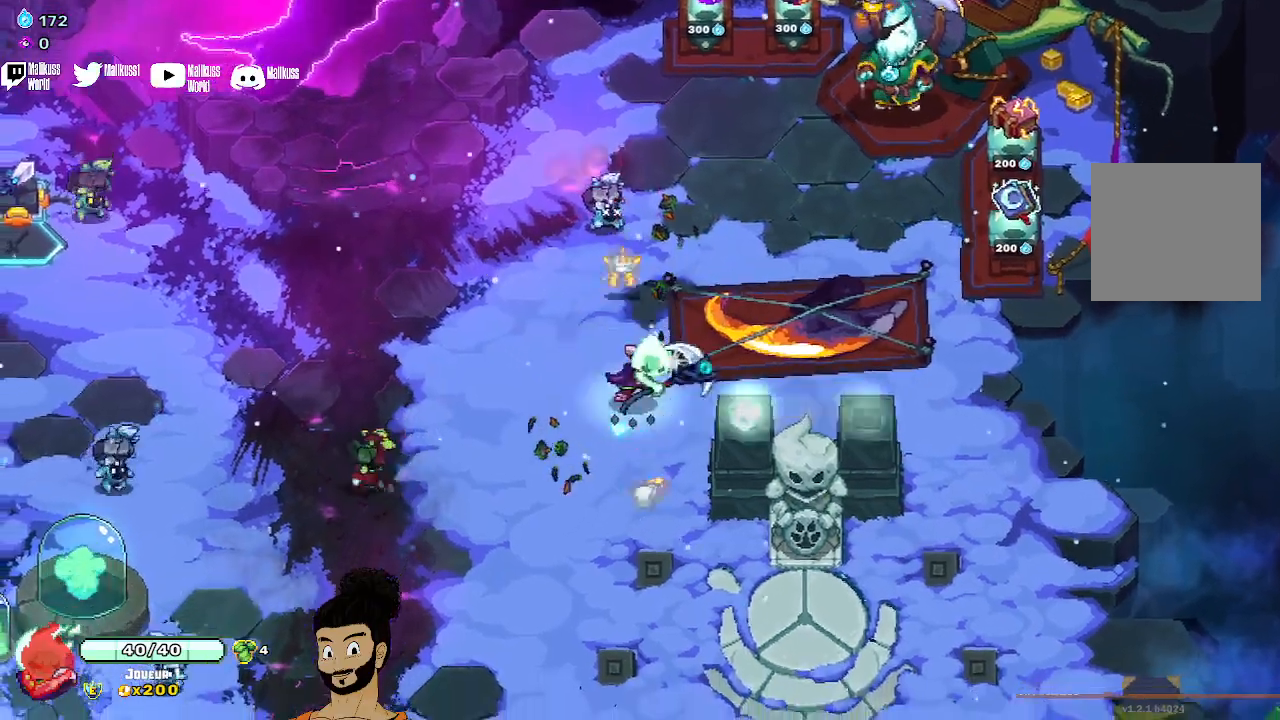
{"buttons": [], "left_stick": "up", "events": [[100, "X", "up"], [167, "X", "down"], [467, "X", "up"], [500, "left_stick", "up"]]}
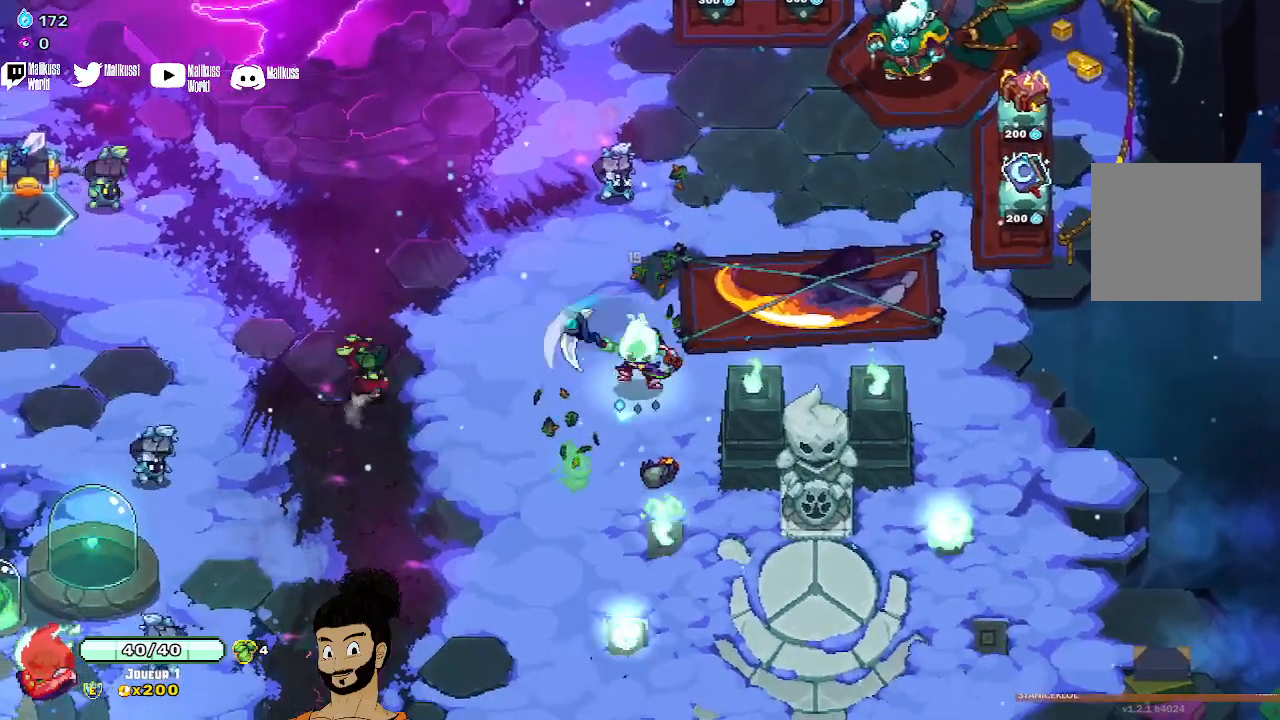
{"buttons": [], "left_stick": "up", "events": [[33, "X", "down"], [133, "X", "up"]]}
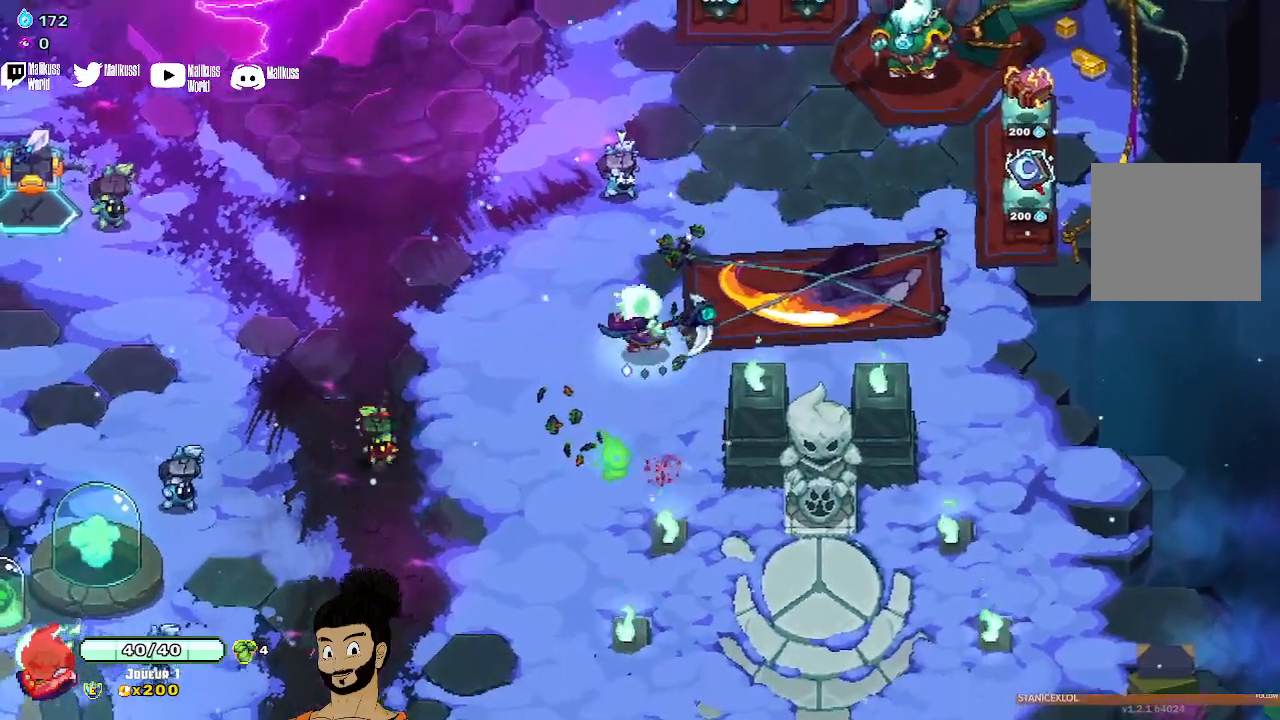
{"buttons": [], "left_stick": "up-right", "events": [[33, "R1", "down"], [133, "R1", "up"], [200, "left_stick", "up-right"], [233, "R1", "down"], [300, "R1", "up"], [400, "R1", "down"], [500, "R1", "up"]]}
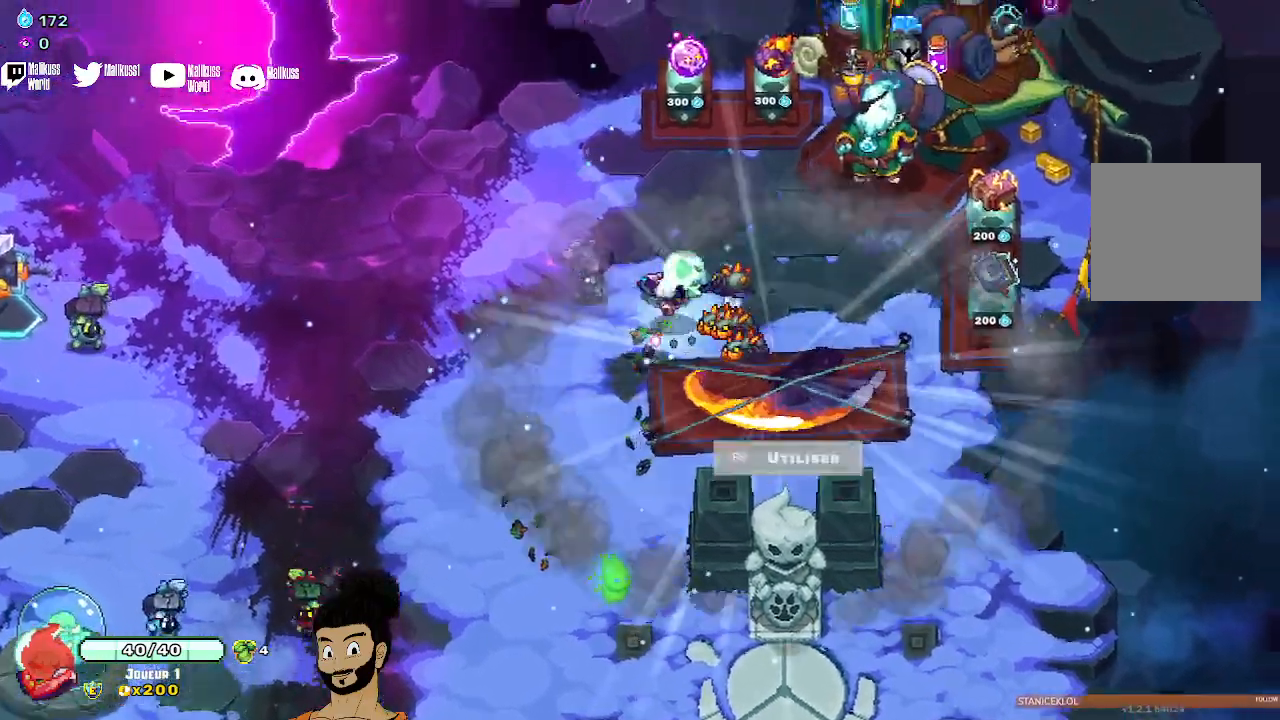
{"buttons": [], "left_stick": "down"}
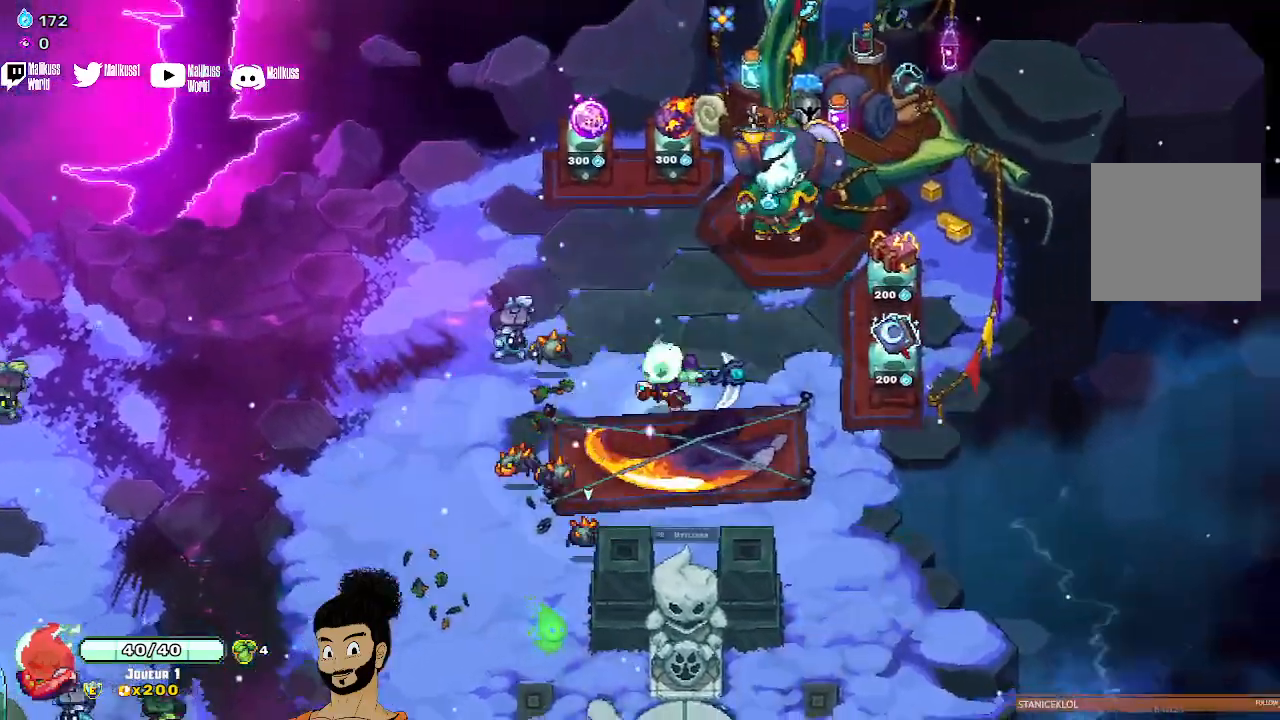
{"buttons": [], "left_stick": "center", "events": [[100, "R1", "down"], [200, "R1", "up"], [267, "R1", "down"], [267, "left_stick", "center"], [367, "R1", "up"], [400, "R1", "down"], [500, "R1", "up"]]}
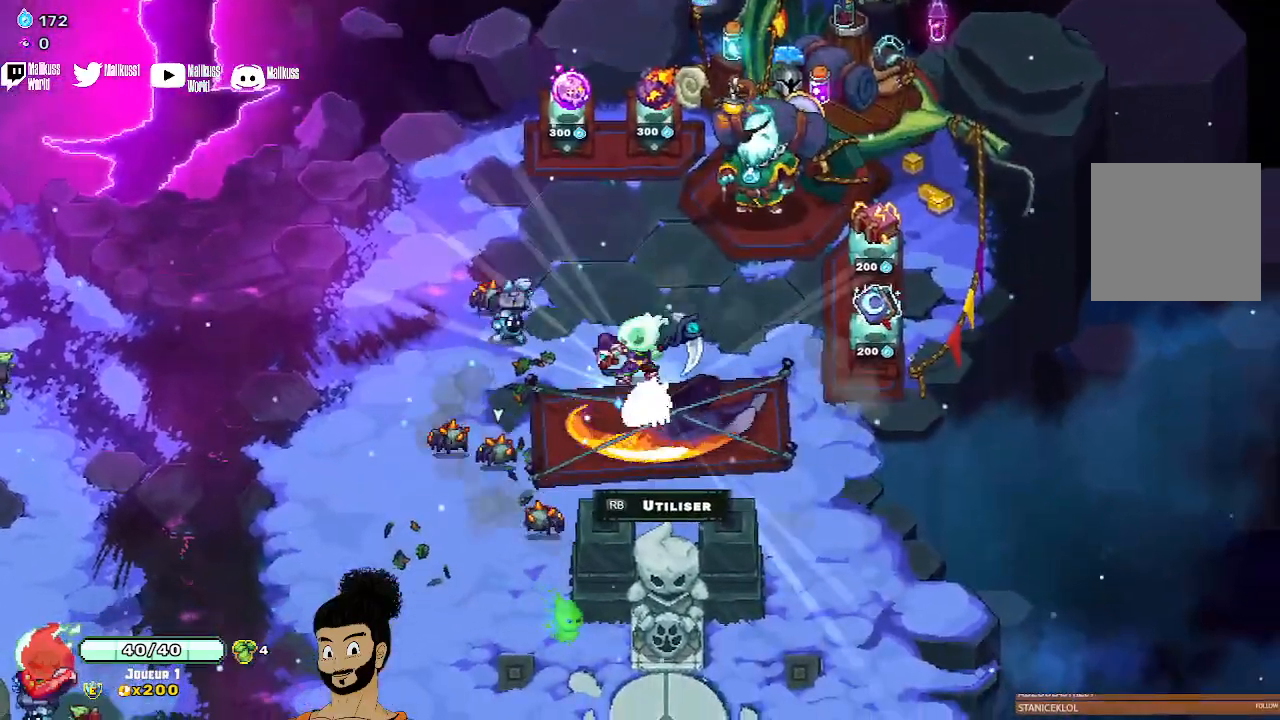
{"buttons": [], "left_stick": "center", "events": [[67, "R1", "down"], [167, "R1", "up"], [267, "R1", "down"], [333, "R1", "up"], [400, "R1", "down"], [500, "R1", "up"]]}
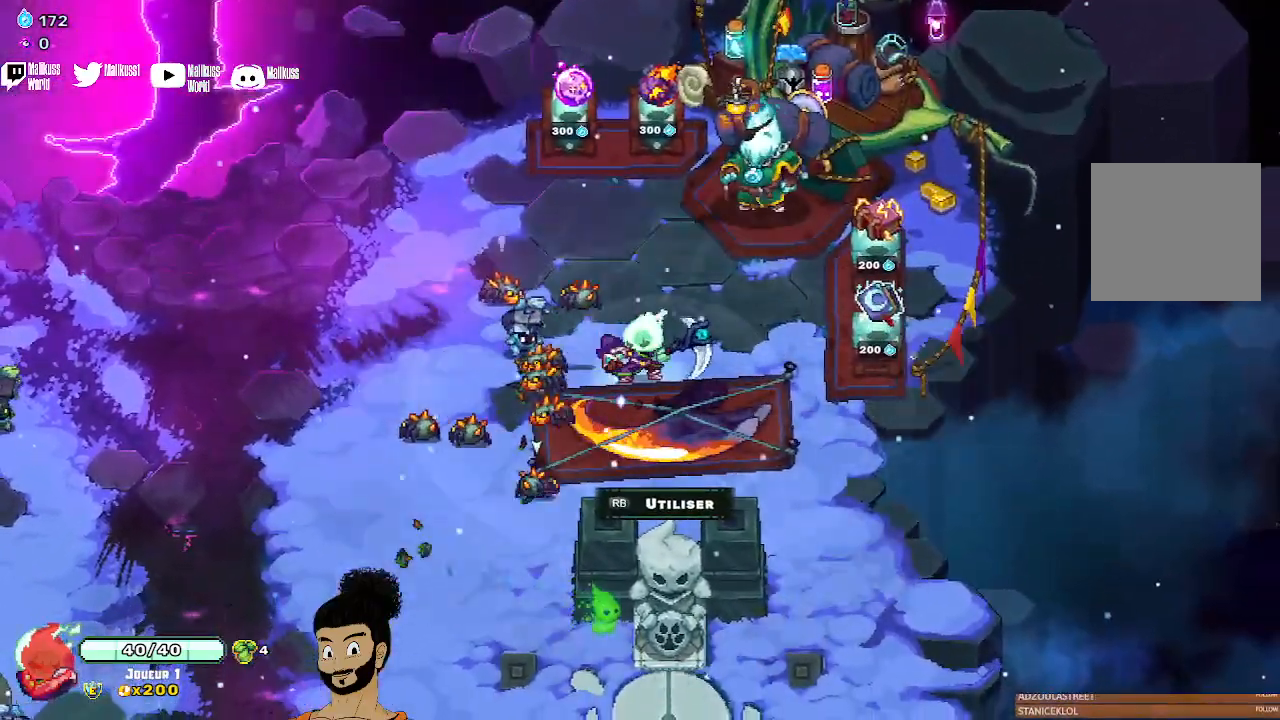
{"buttons": ["R1"], "left_stick": "center", "events": [[100, "R1", "down"], [200, "R1", "up"], [267, "R1", "down"], [367, "R1", "up"], [467, "R1", "down"]]}
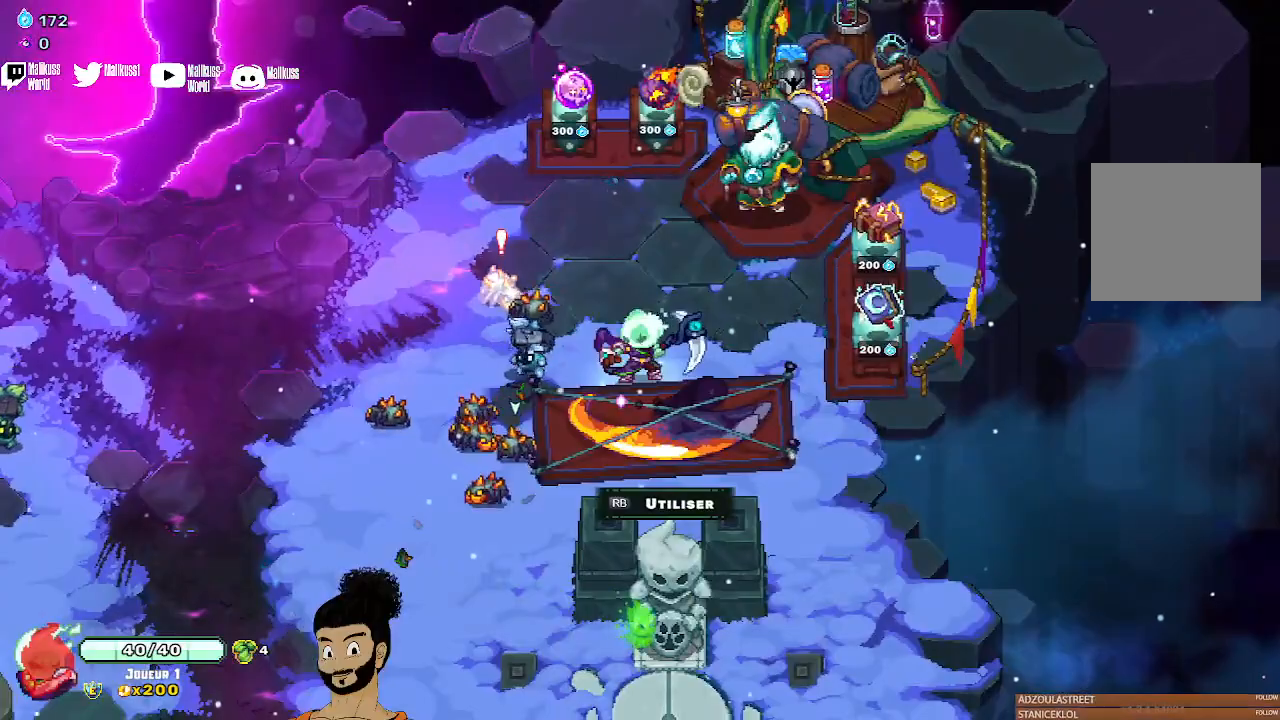
{"buttons": [], "left_stick": "down-left", "events": [[33, "R1", "up"], [100, "left_stick", "down-left"], [133, "R1", "down"], [200, "R1", "up"], [300, "R1", "down"], [367, "R1", "up"]]}
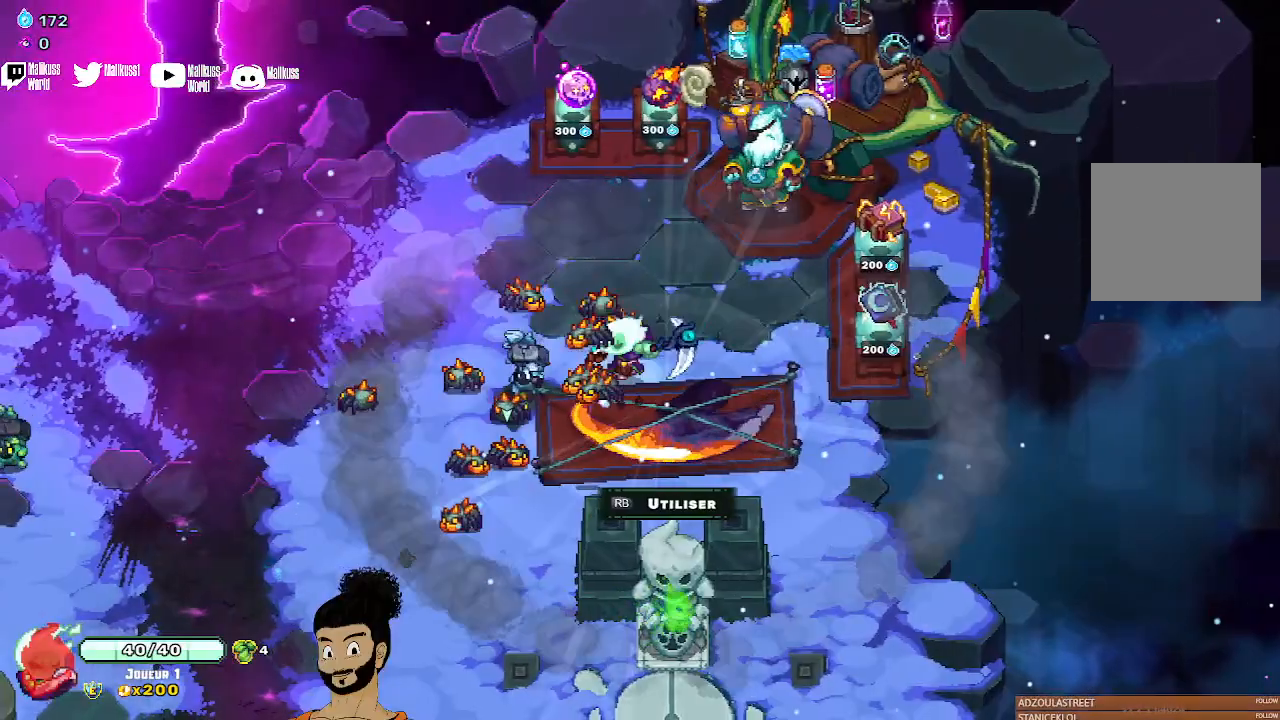
{"buttons": ["X"], "left_stick": "down-left", "events": [[267, "X", "down"], [367, "X", "up"], [433, "X", "down"]]}
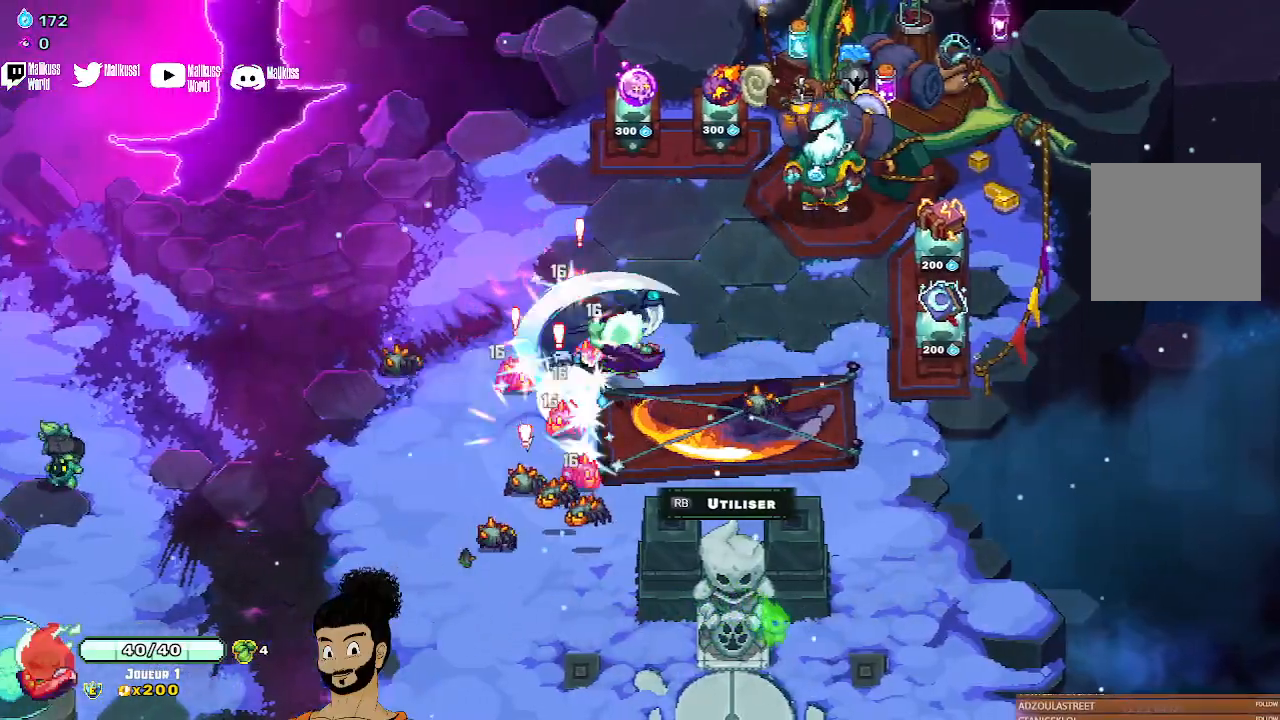
{"buttons": ["X"], "left_stick": "left", "events": [[33, "X", "up"], [133, "X", "down"], [233, "X", "up"], [300, "X", "down"], [367, "left_stick", "left"]]}